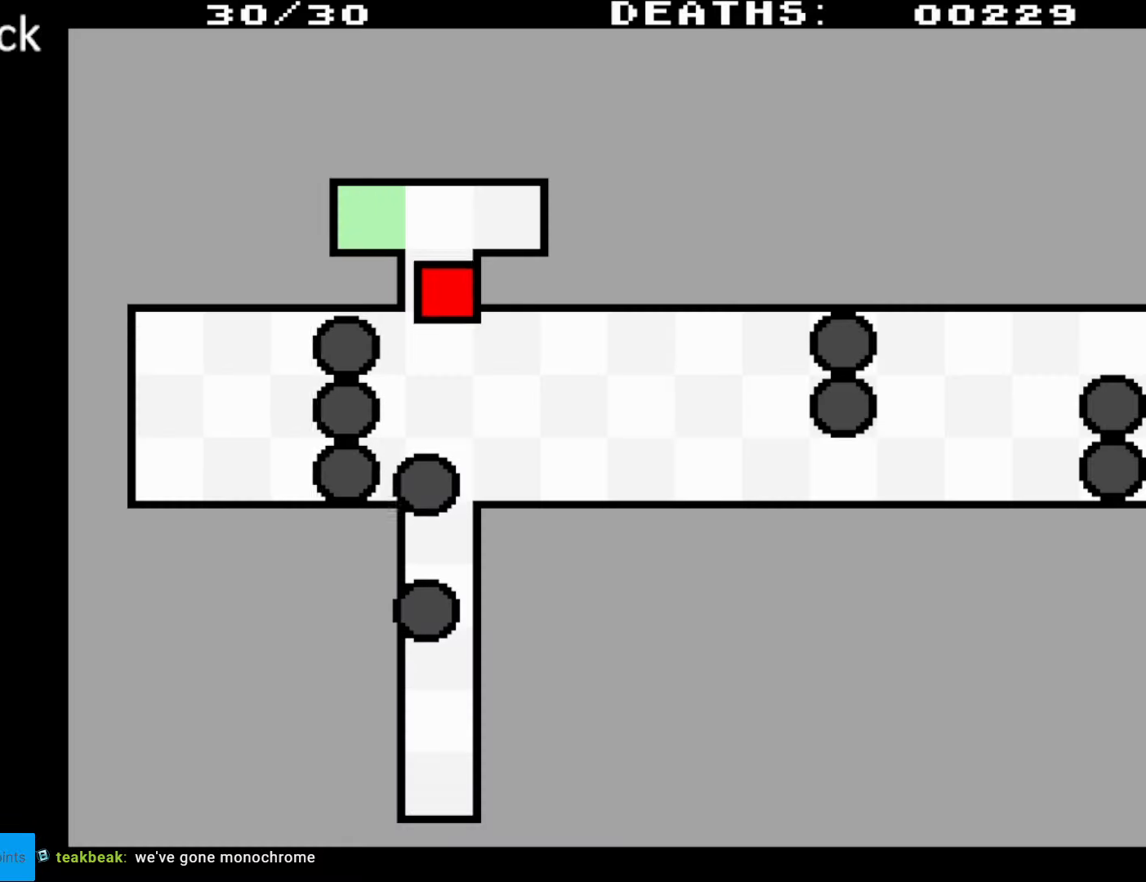
Gameplay with a controller (Nintendo layout); each line is a JSON object with the inputs held at the frame after it. "events" lists button and stick changes between this image and that frame as [ms after this image, input, new state], when the widget could be followed in between. Not read: L3 R3.
{"buttons": ["DPAD_DOWN", "DPAD_RIGHT"], "events": []}
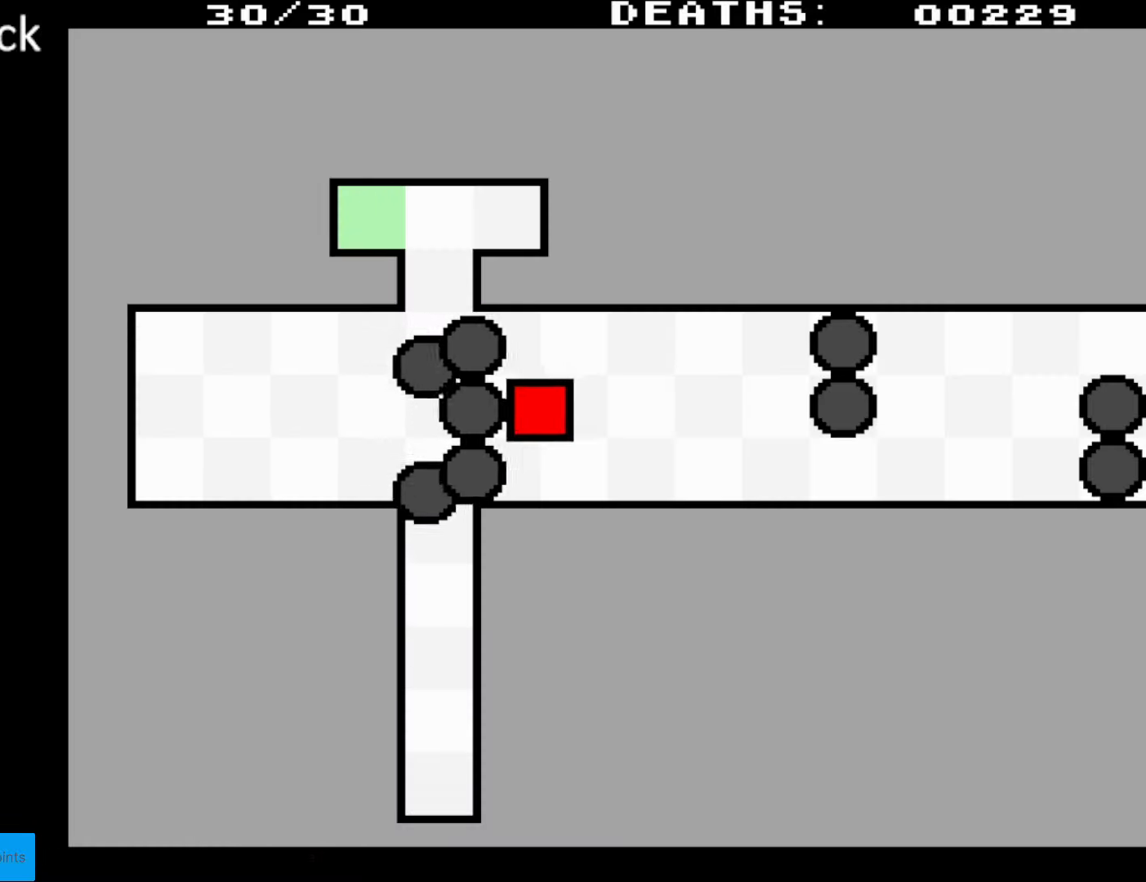
{"buttons": ["DPAD_RIGHT"], "events": [[433, "DPAD_DOWN", "up"]]}
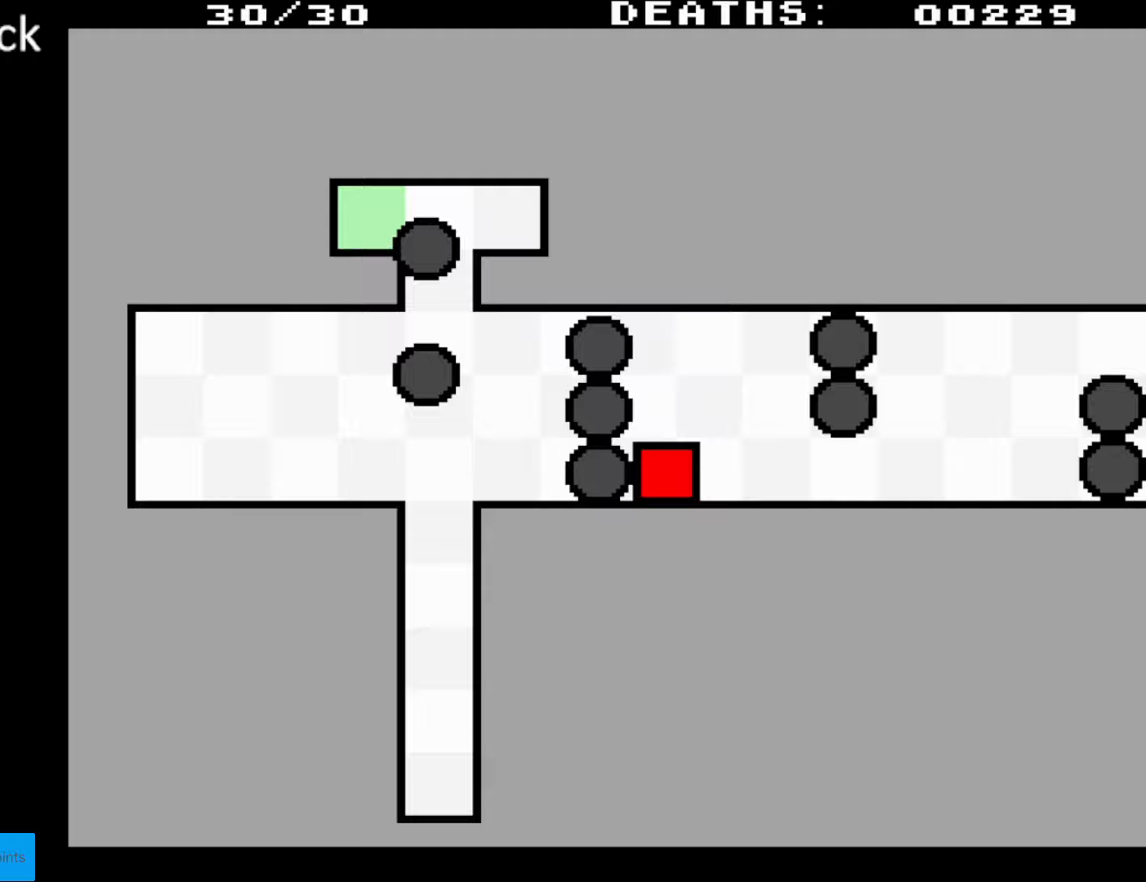
{"buttons": ["DPAD_RIGHT"], "events": []}
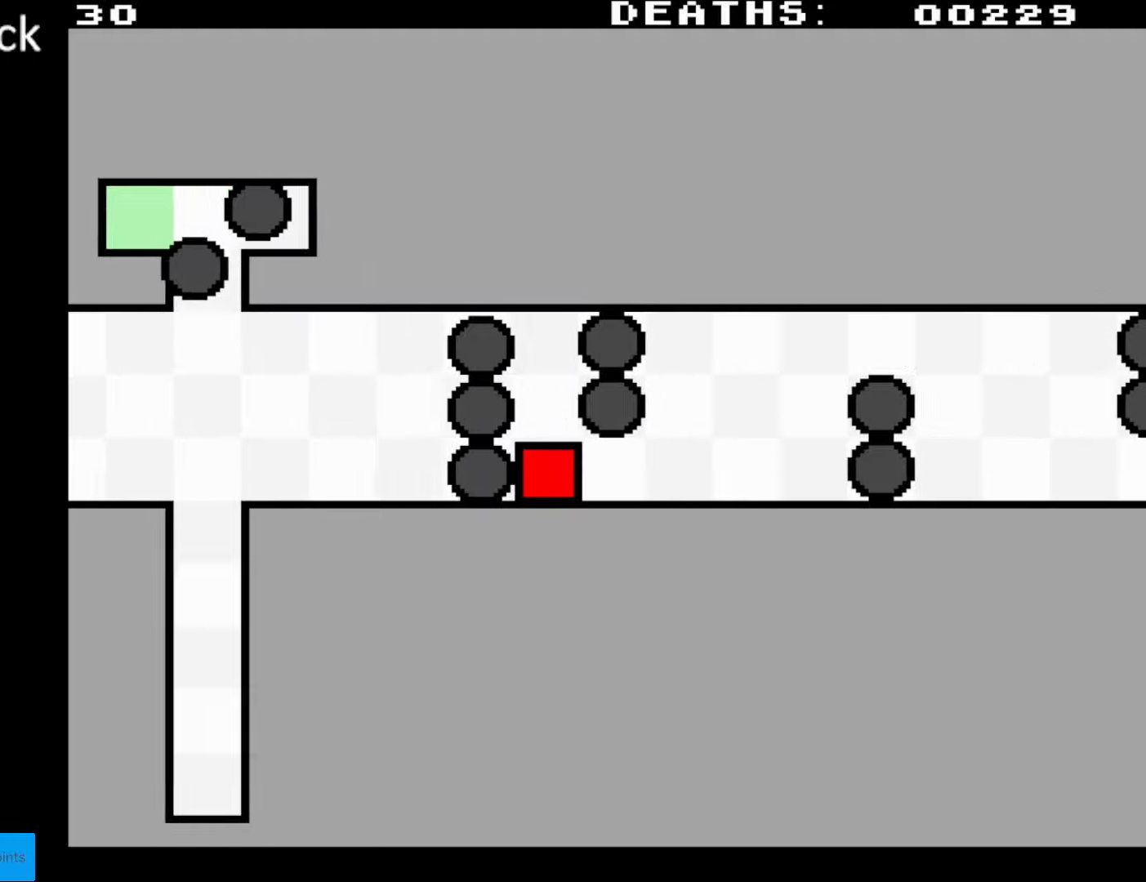
{"buttons": ["DPAD_UP", "DPAD_RIGHT"], "events": [[433, "DPAD_UP", "down"]]}
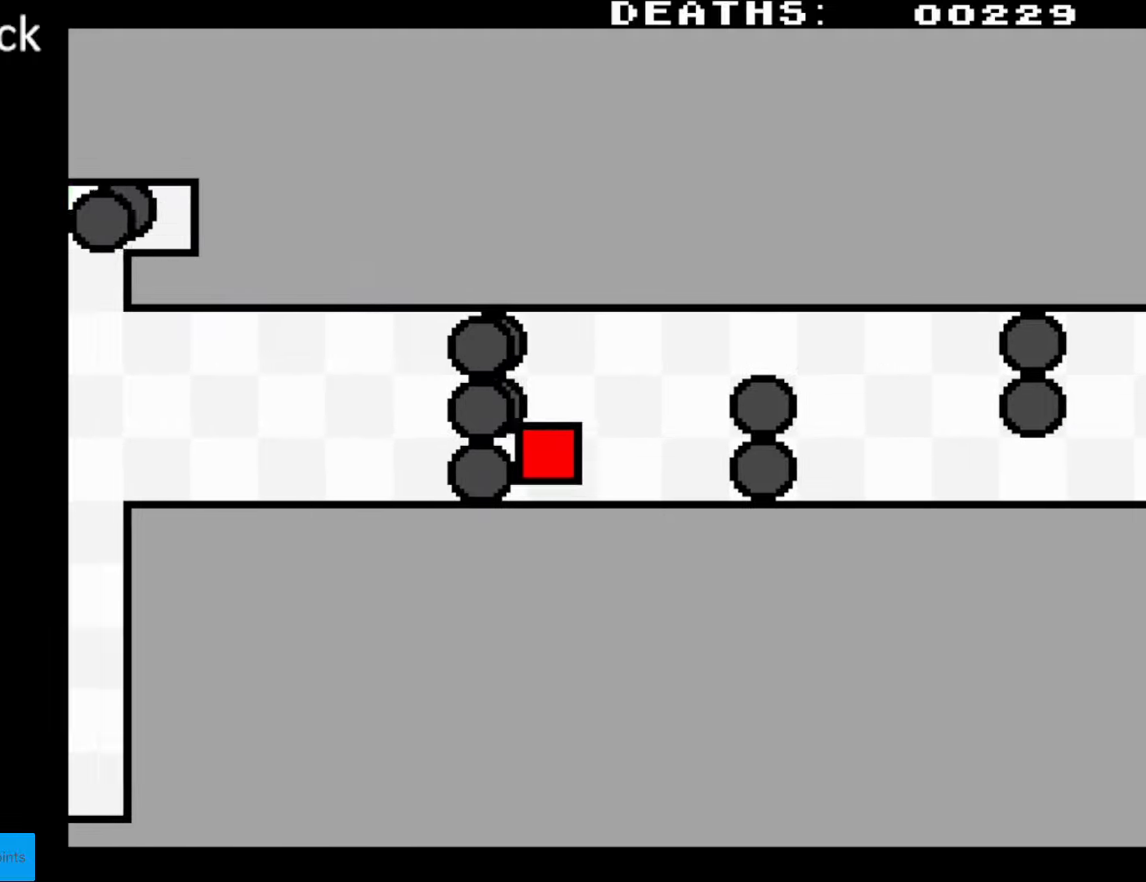
{"buttons": ["DPAD_RIGHT"], "events": [[500, "DPAD_UP", "up"]]}
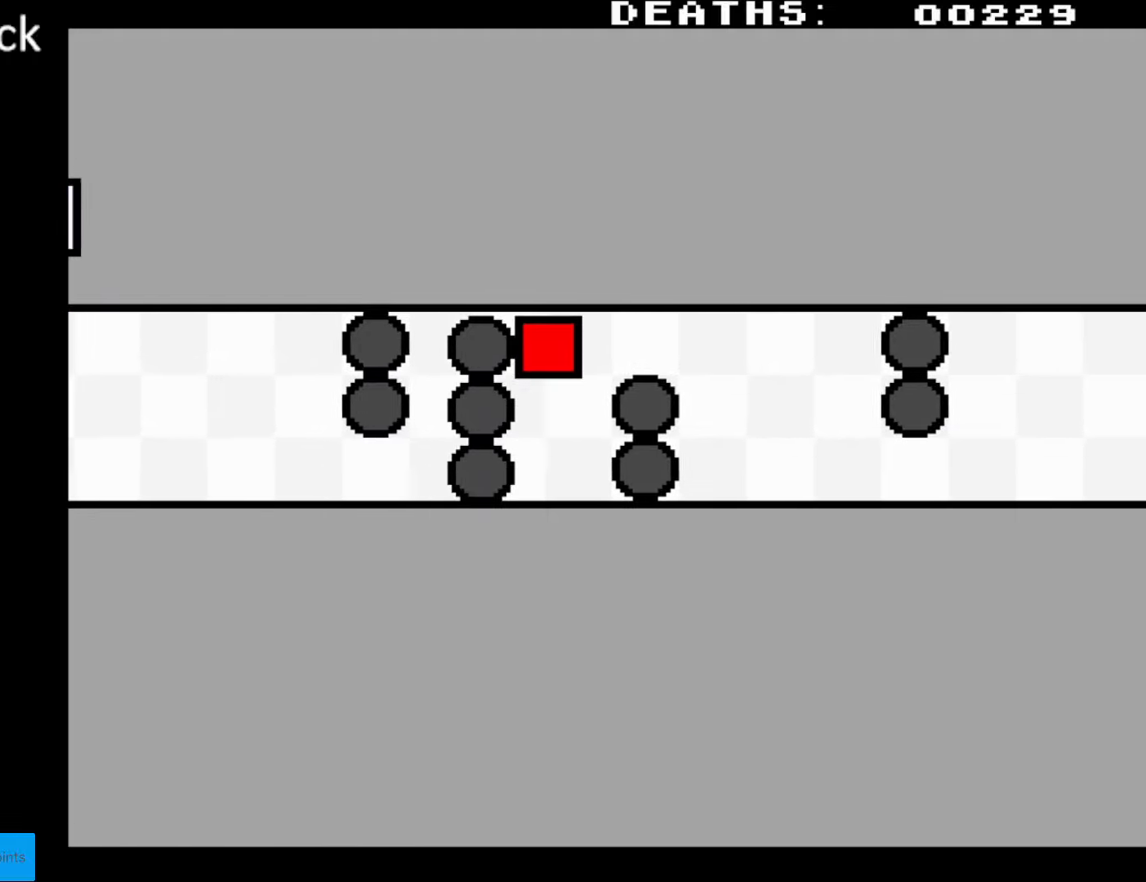
{"buttons": ["DPAD_RIGHT"], "events": []}
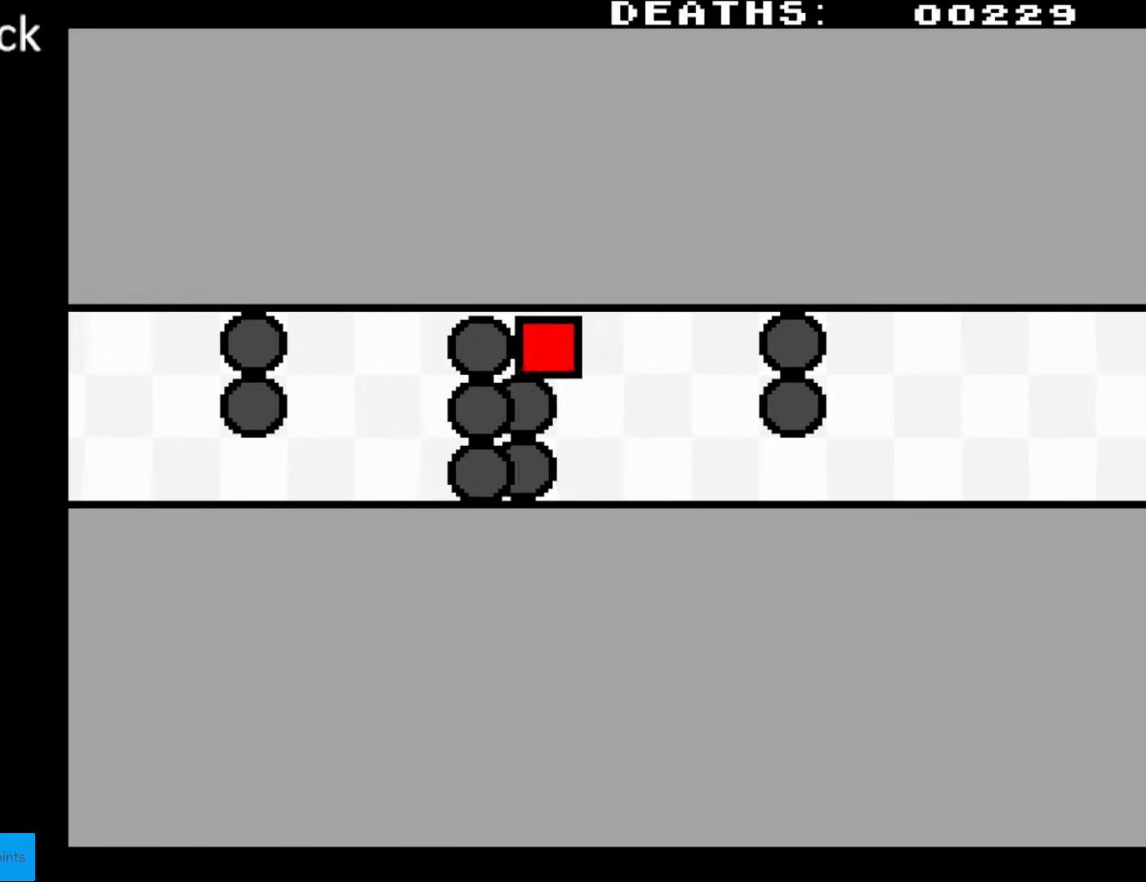
{"buttons": ["DPAD_DOWN", "DPAD_RIGHT"], "events": [[167, "DPAD_DOWN", "down"]]}
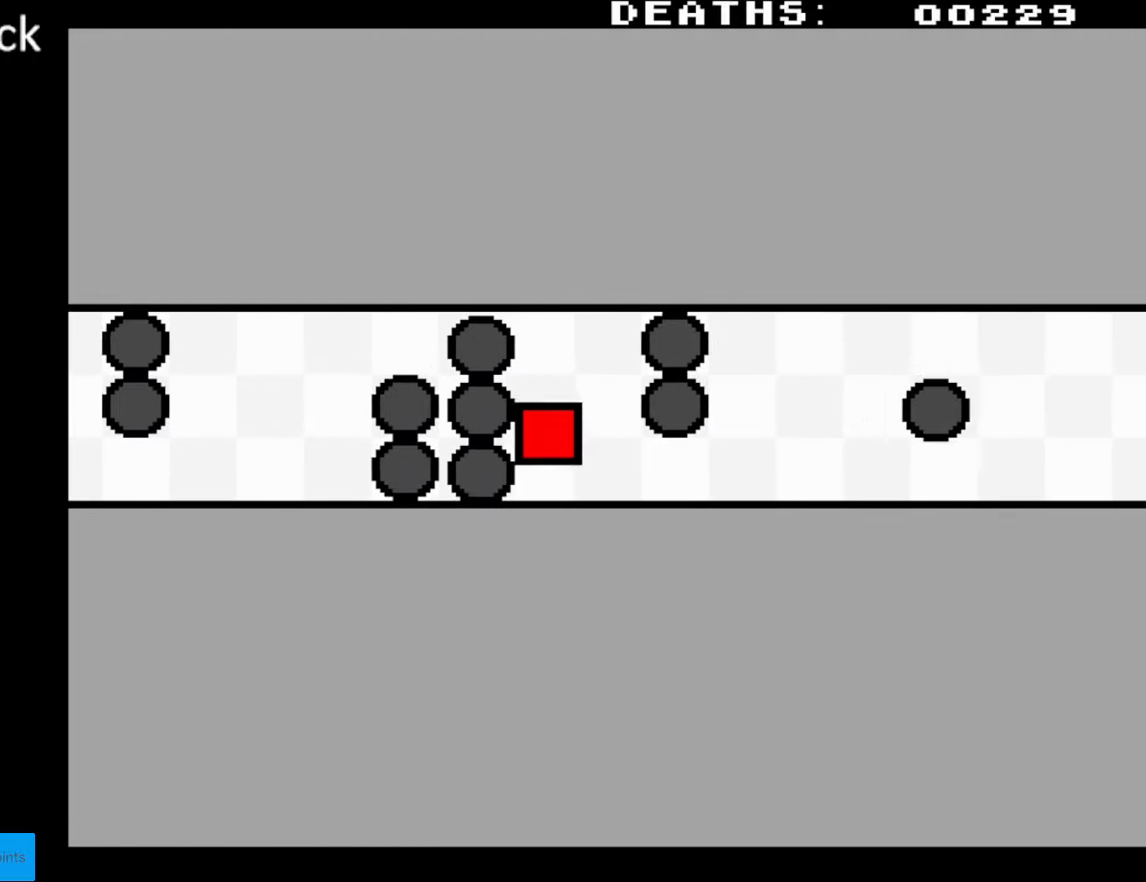
{"buttons": ["DPAD_RIGHT"], "events": [[250, "DPAD_DOWN", "up"]]}
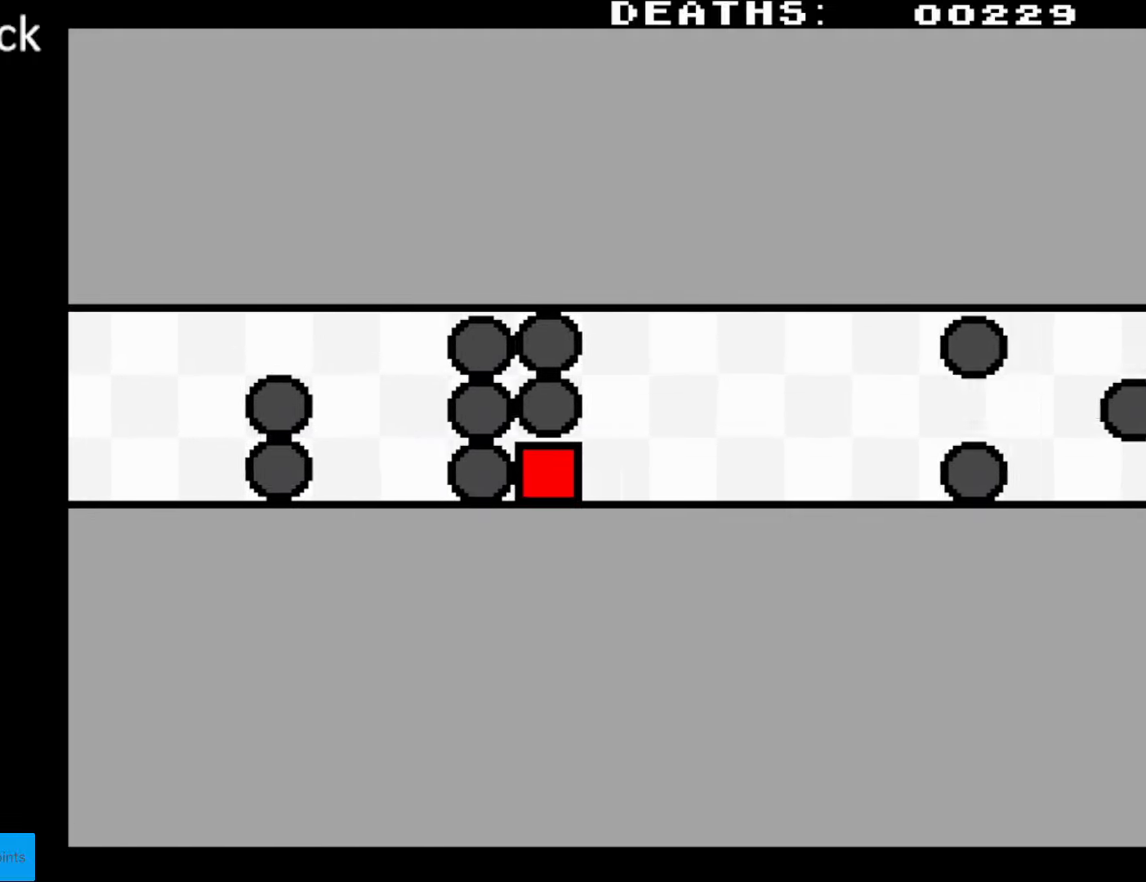
{"buttons": ["DPAD_RIGHT"], "events": [[250, "DPAD_UP", "down"], [467, "DPAD_UP", "up"]]}
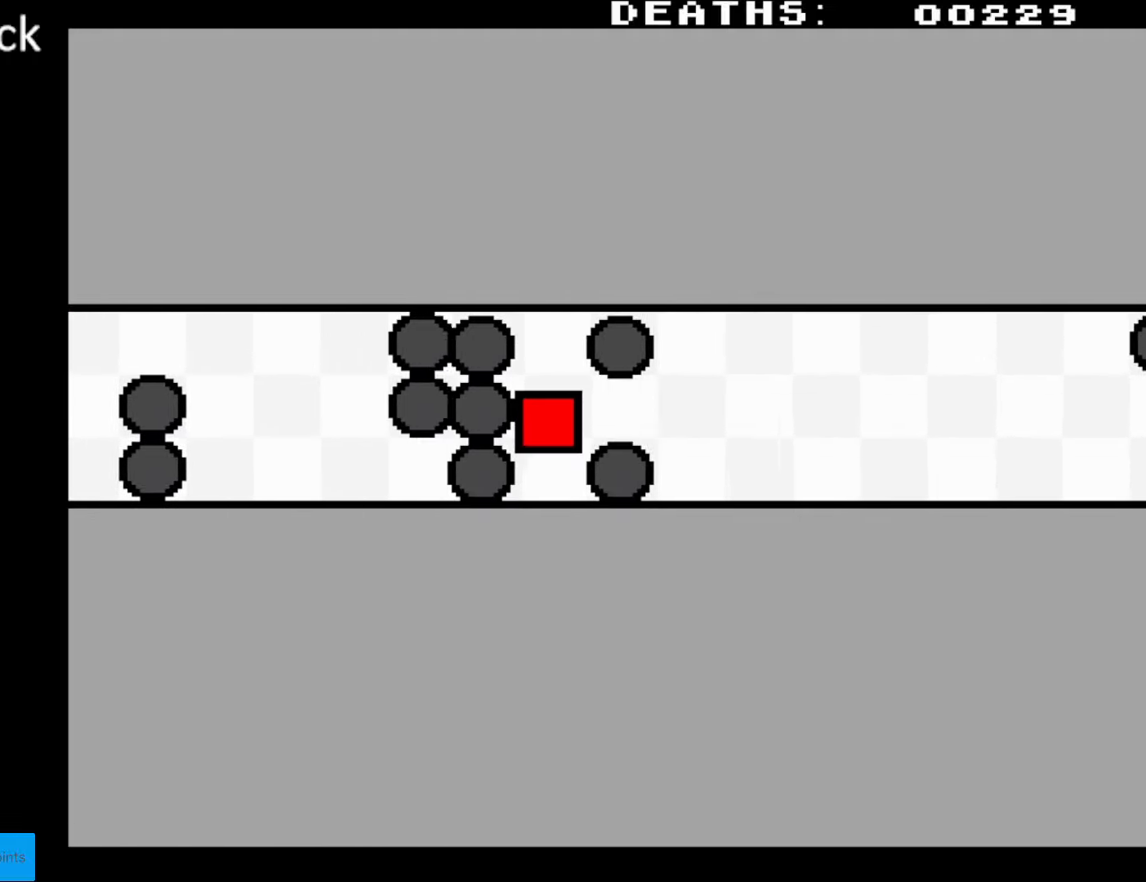
{"buttons": ["DPAD_RIGHT"], "events": []}
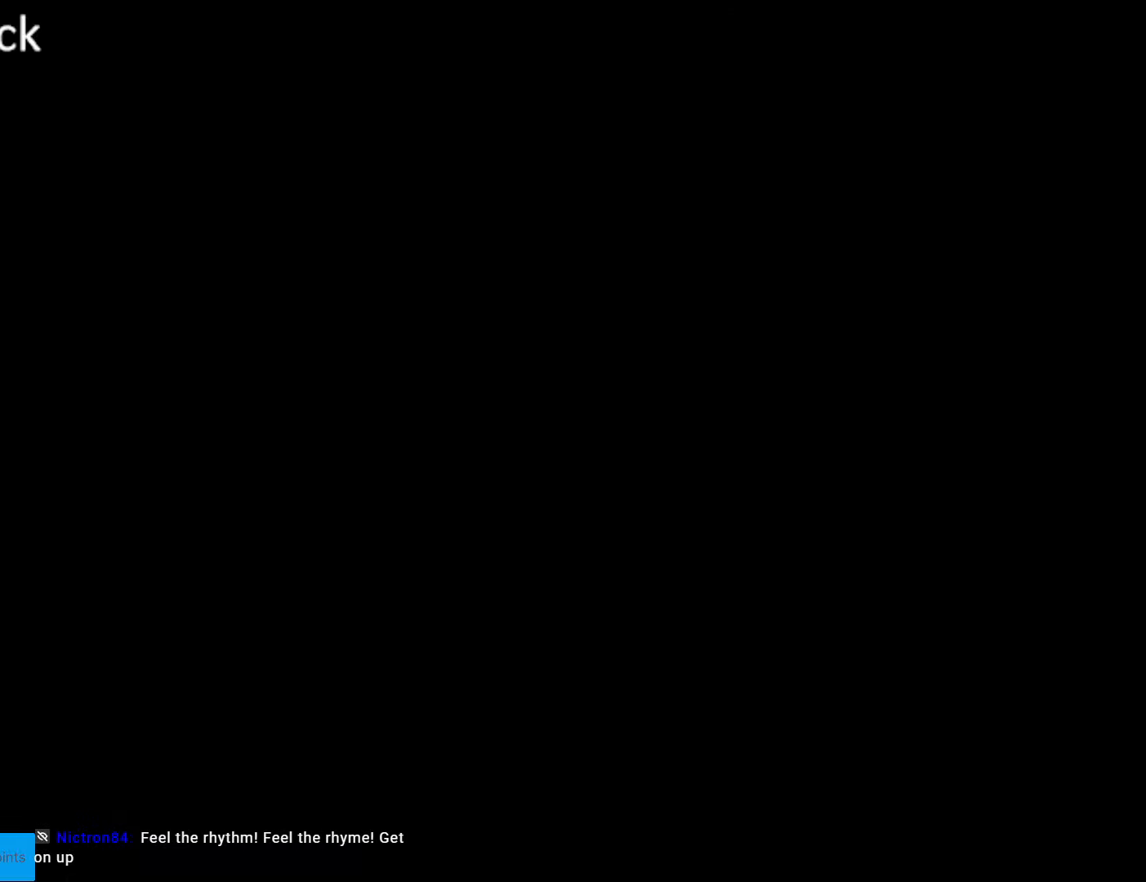
{"buttons": [], "events": [[200, "DPAD_RIGHT", "up"]]}
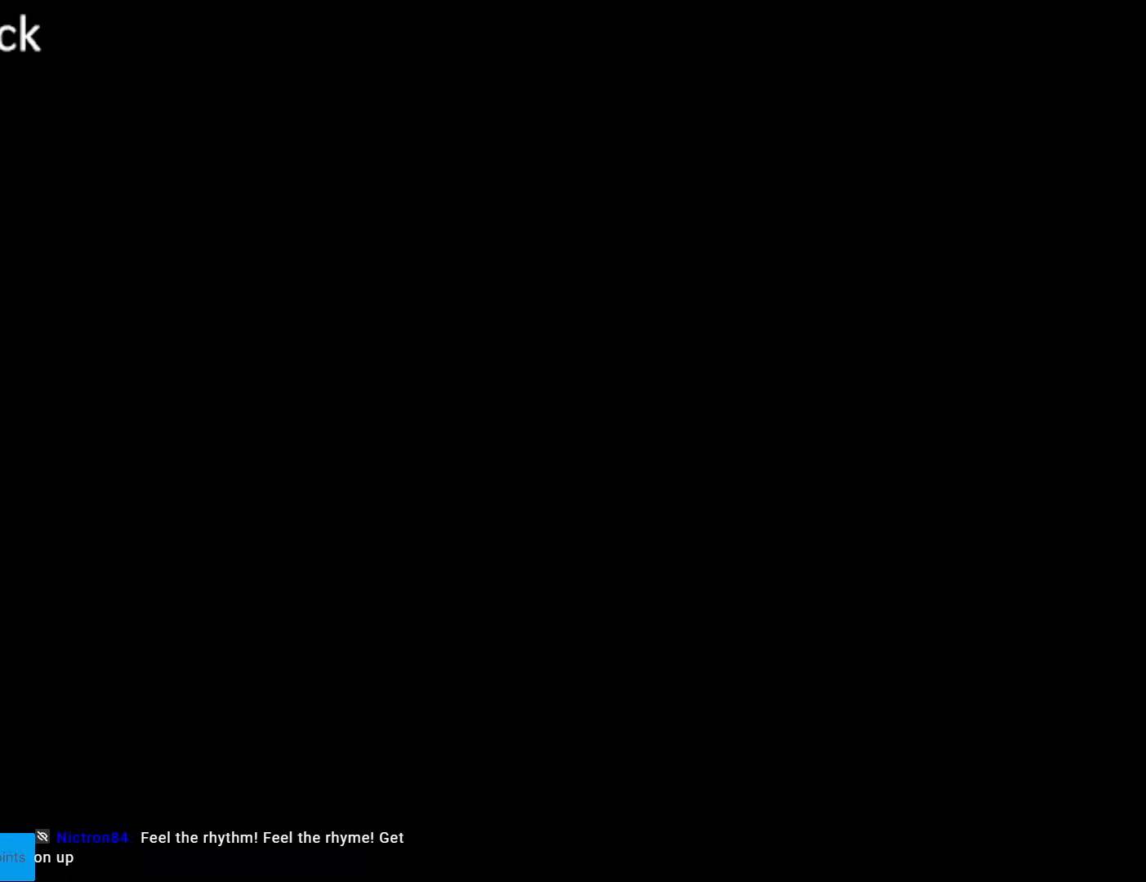
{"buttons": ["DPAD_RIGHT"], "events": [[300, "DPAD_RIGHT", "down"]]}
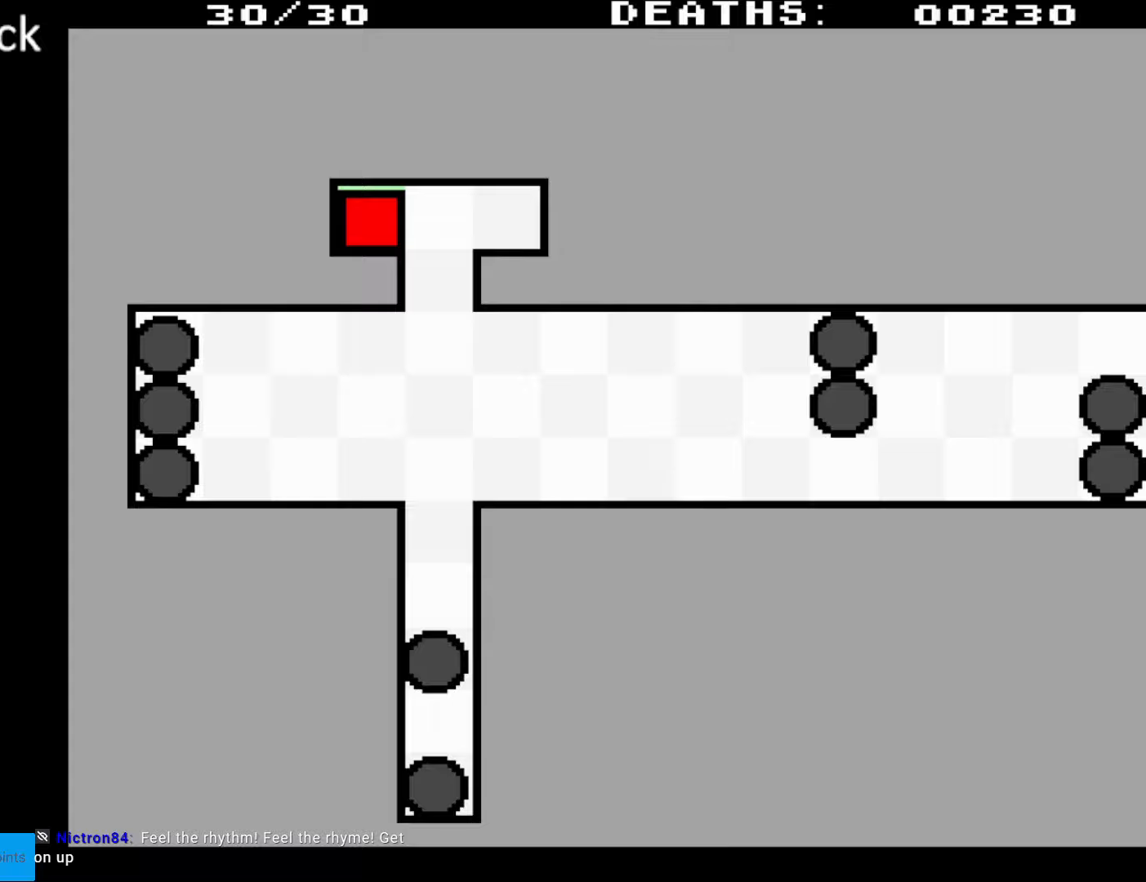
{"buttons": ["DPAD_DOWN", "DPAD_RIGHT"], "events": [[483, "DPAD_DOWN", "down"]]}
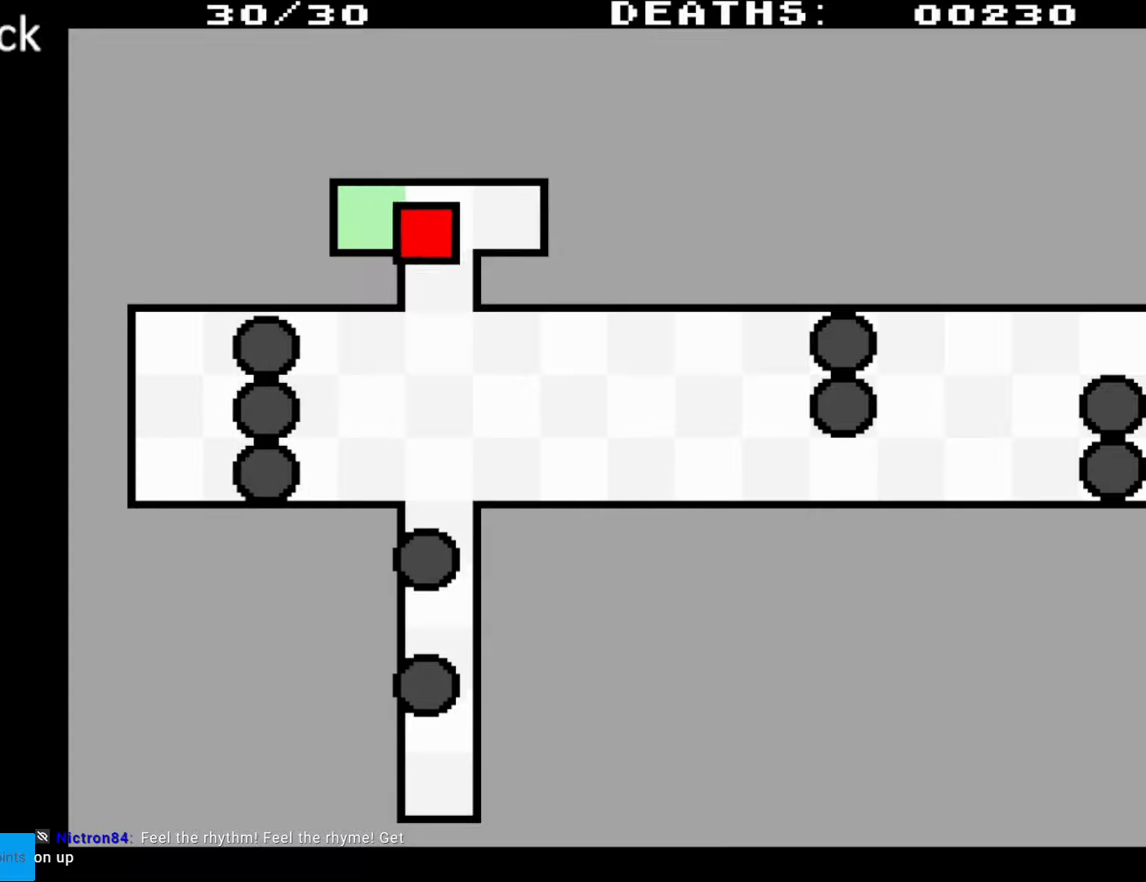
{"buttons": ["DPAD_DOWN", "DPAD_RIGHT"], "events": []}
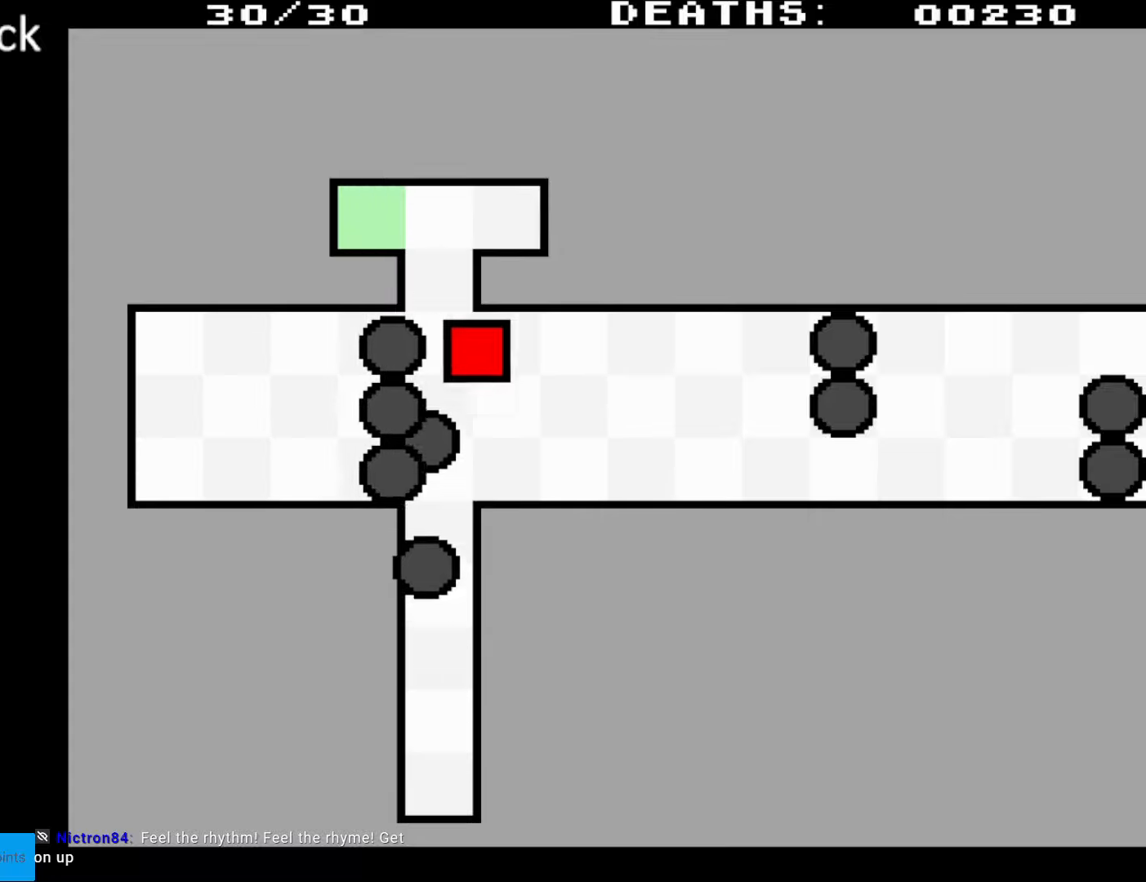
{"buttons": ["DPAD_DOWN", "DPAD_RIGHT"], "events": []}
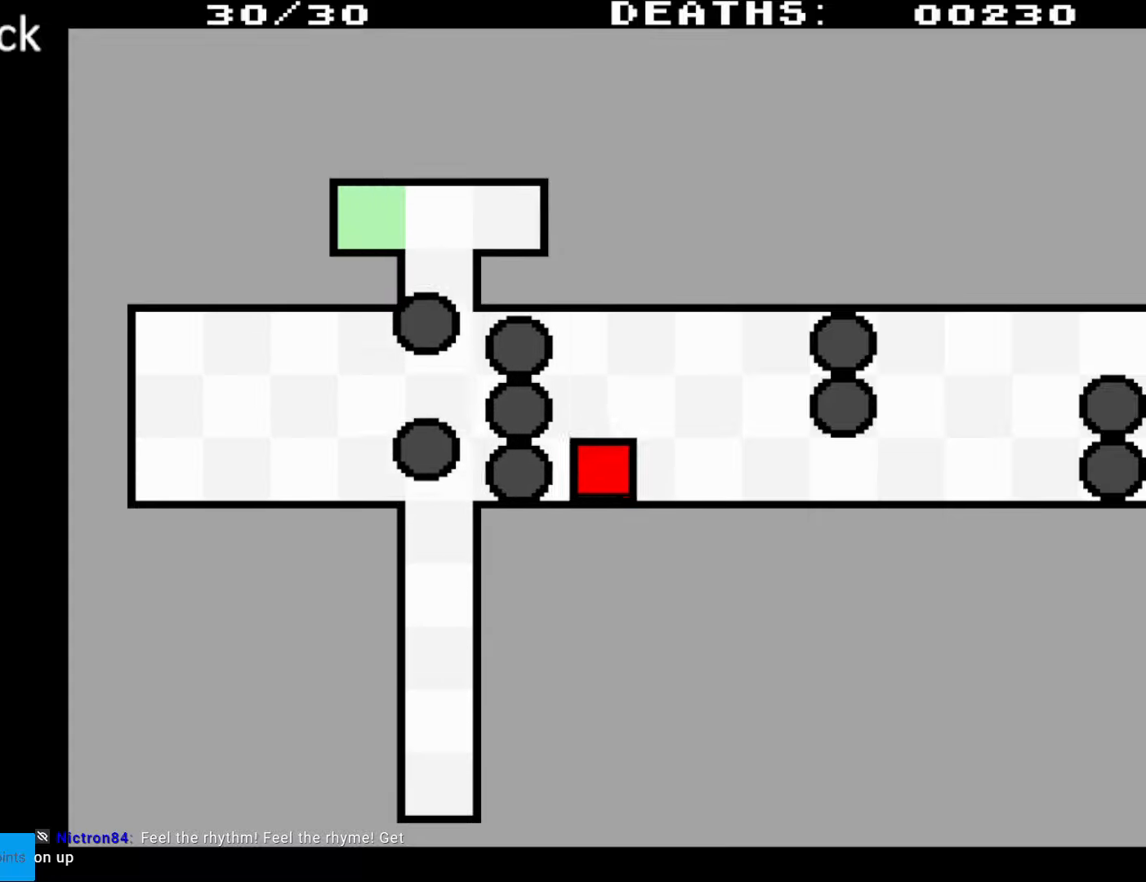
{"buttons": ["DPAD_RIGHT"], "events": [[133, "DPAD_DOWN", "up"]]}
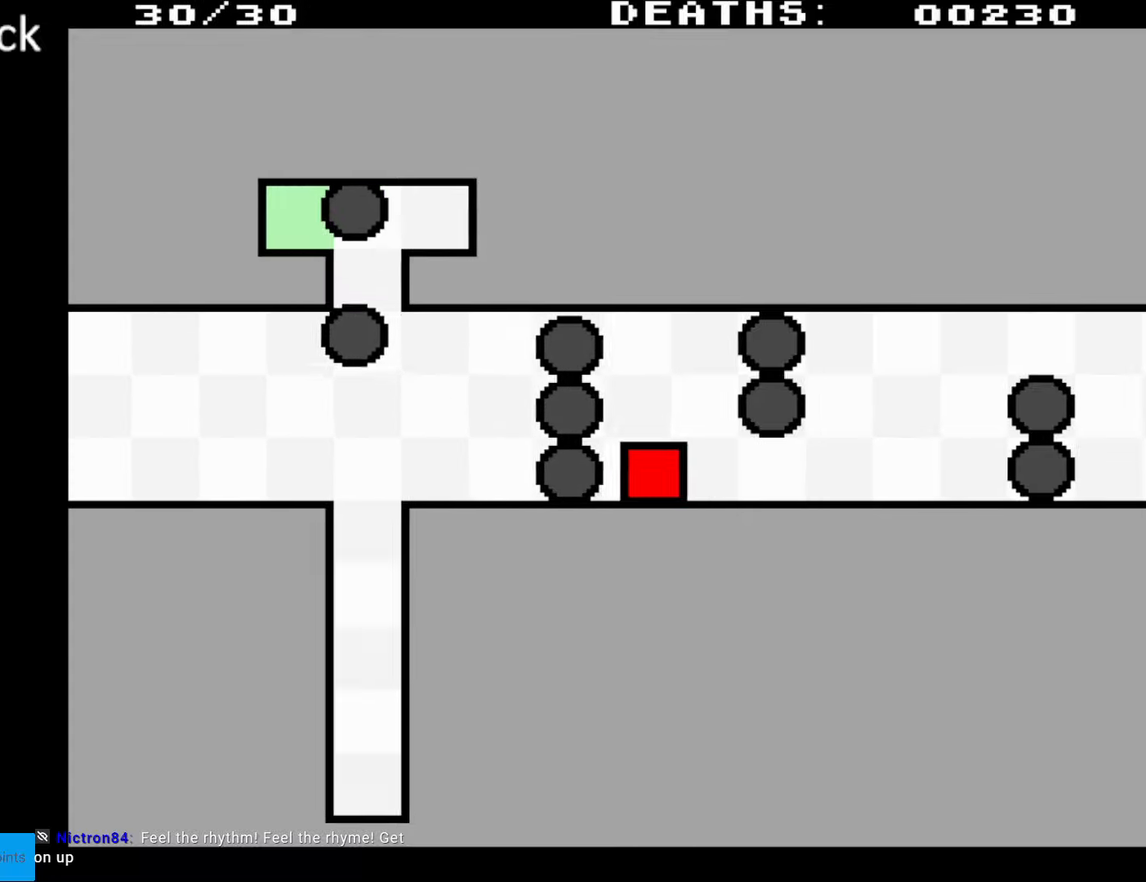
{"buttons": ["DPAD_RIGHT"], "events": []}
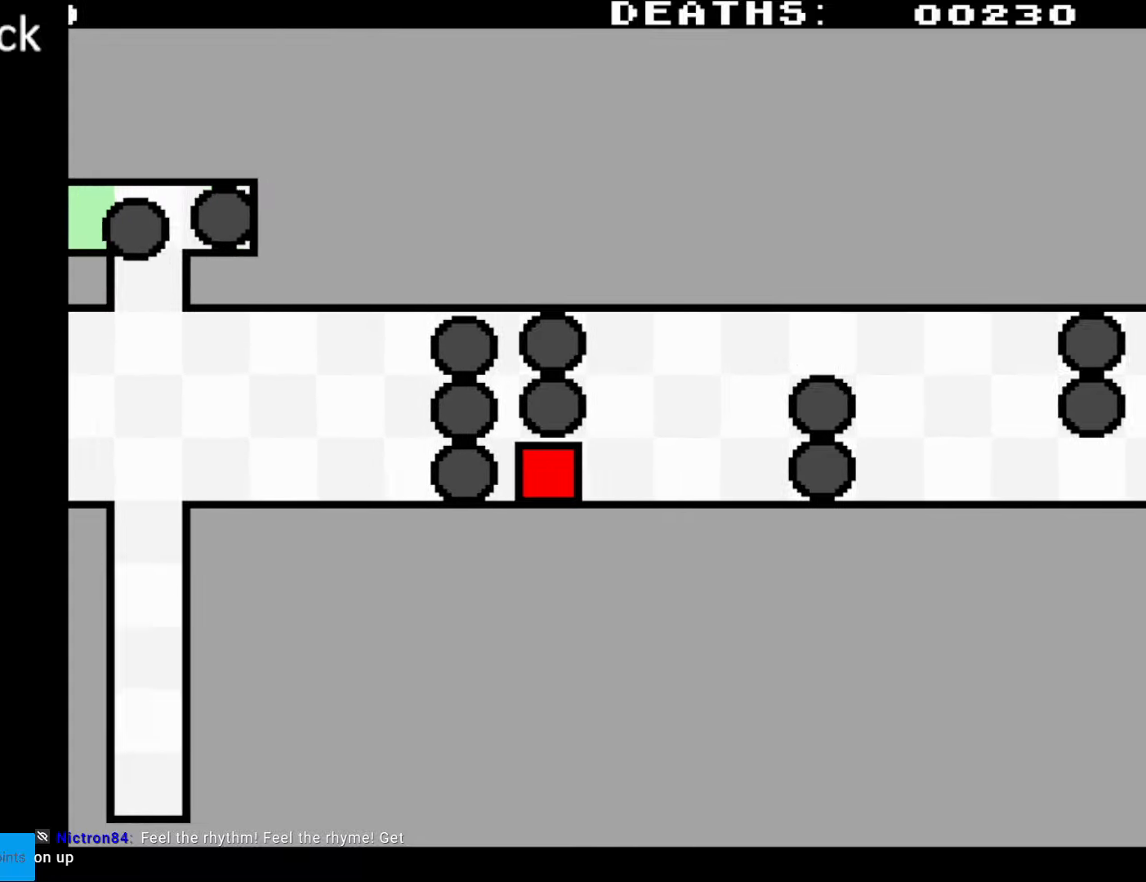
{"buttons": ["DPAD_UP", "DPAD_RIGHT"], "events": [[200, "DPAD_UP", "down"]]}
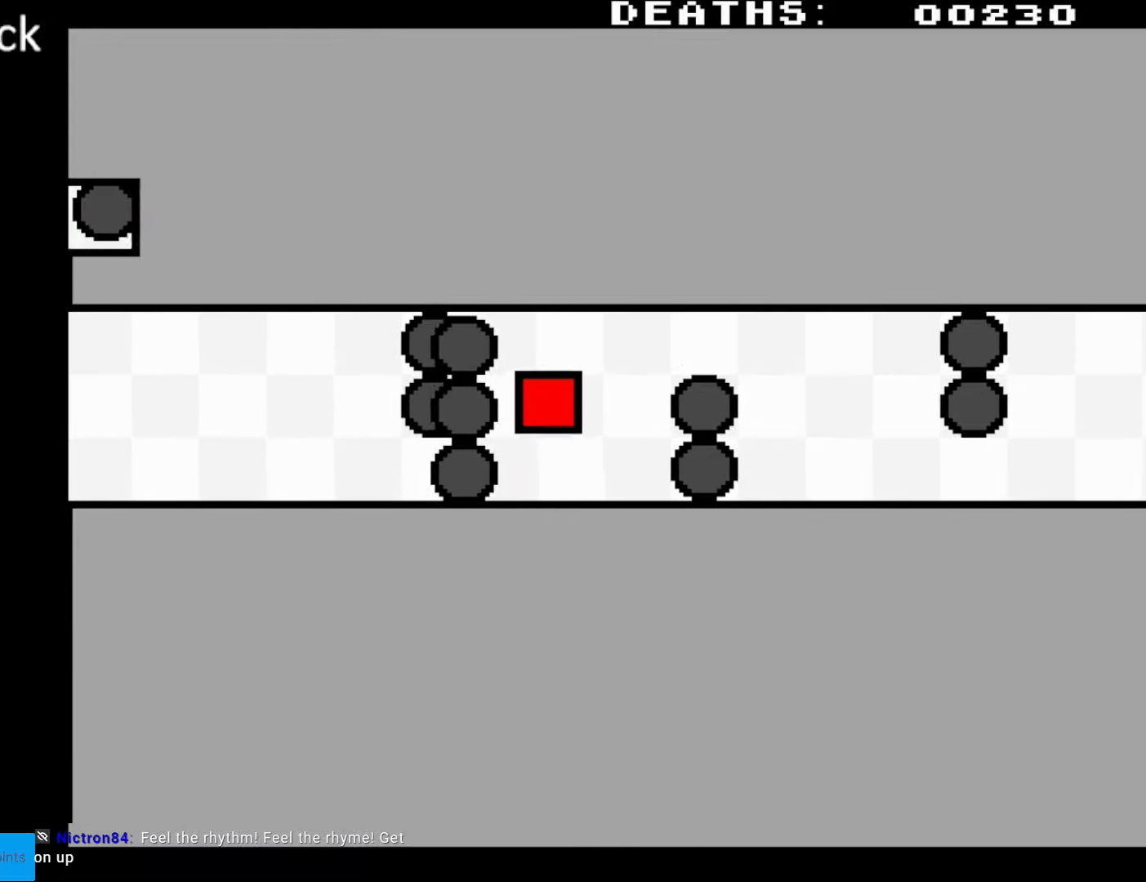
{"buttons": ["DPAD_RIGHT"], "events": [[333, "DPAD_UP", "up"]]}
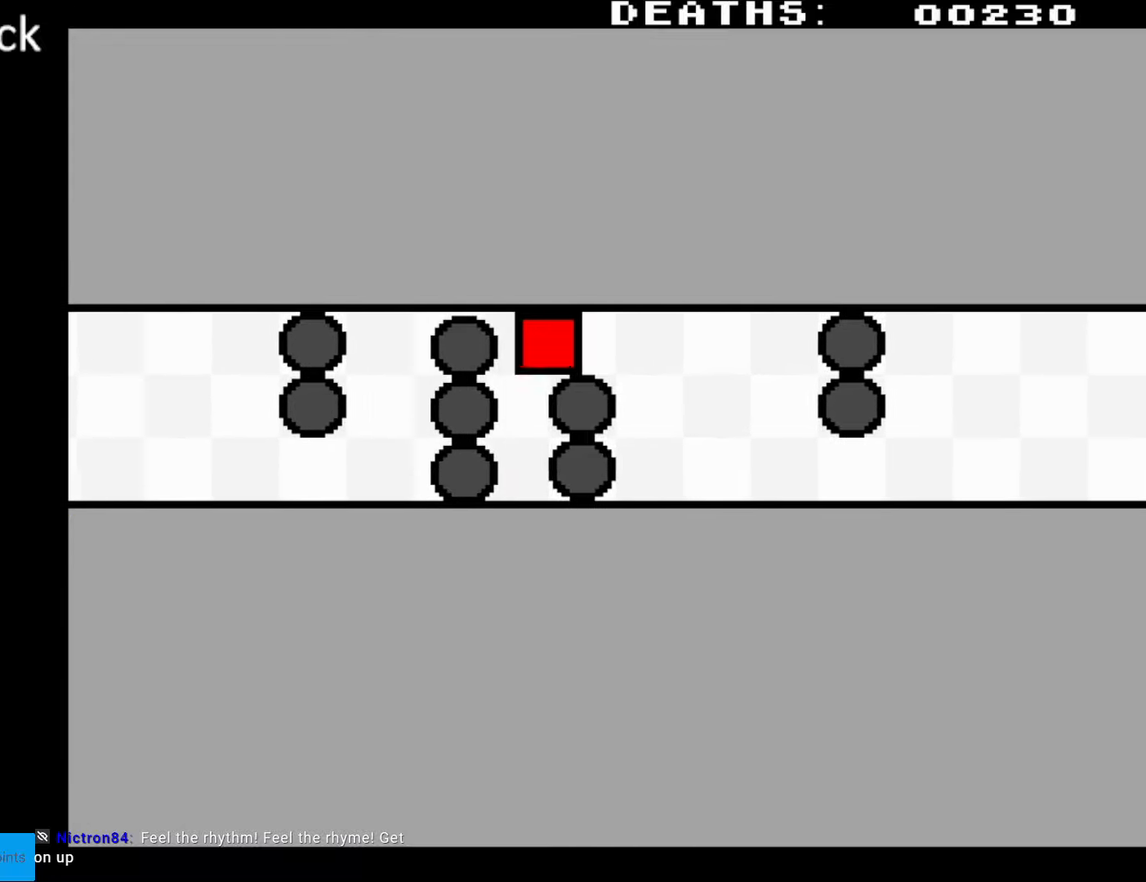
{"buttons": ["DPAD_DOWN", "DPAD_RIGHT"], "events": [[383, "DPAD_DOWN", "down"]]}
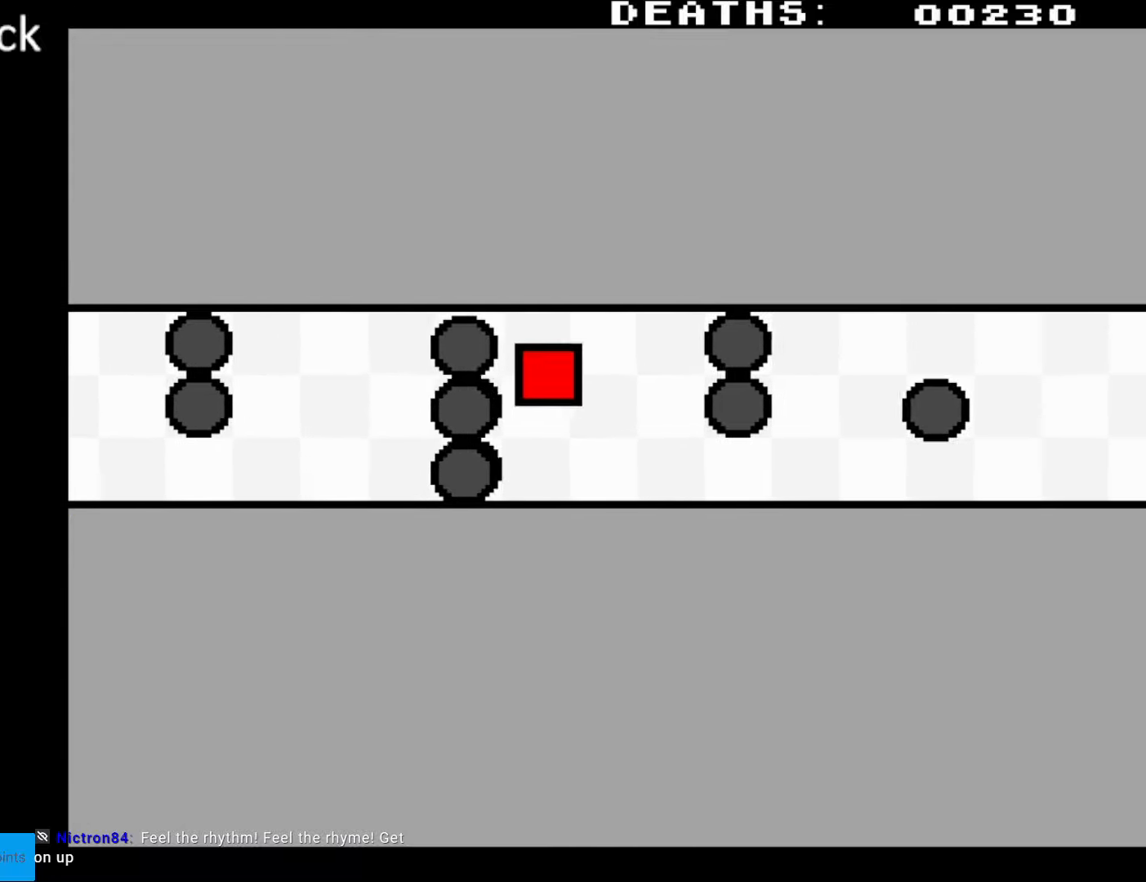
{"buttons": ["DPAD_DOWN", "DPAD_RIGHT"], "events": []}
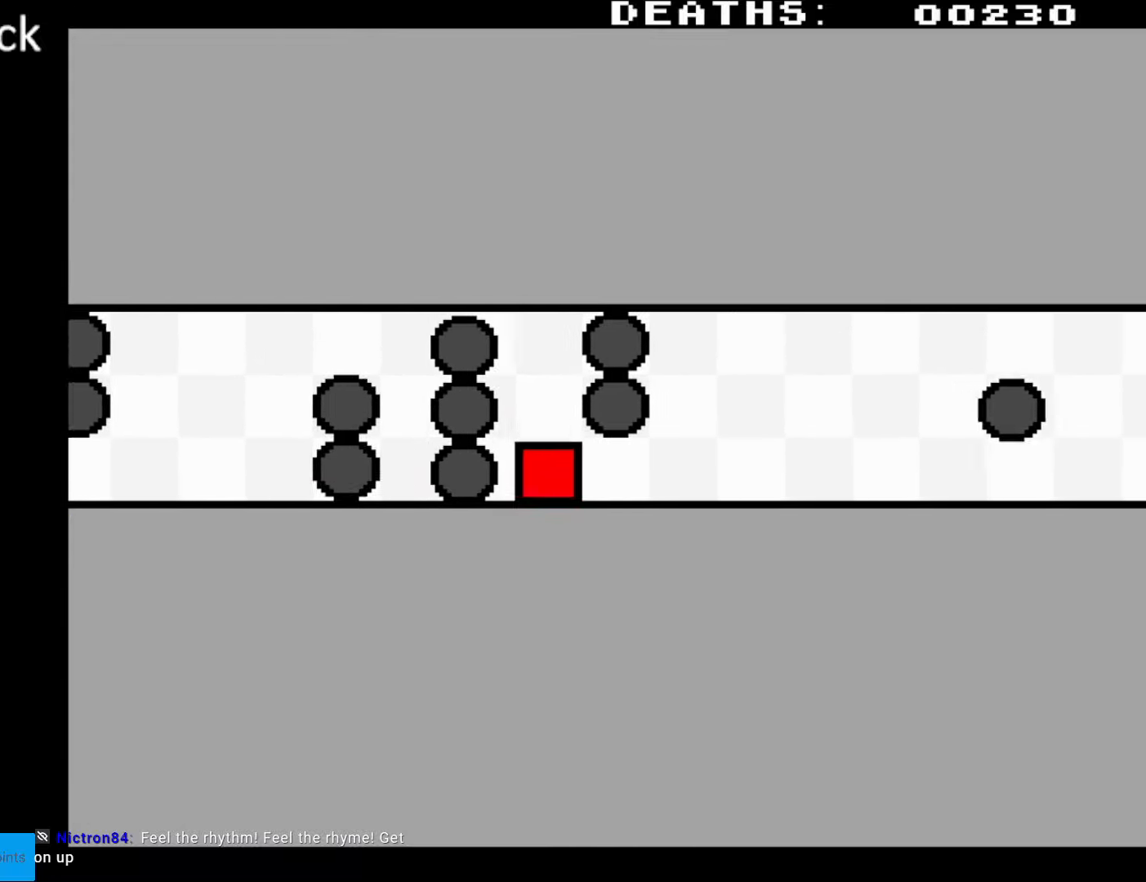
{"buttons": ["DPAD_UP", "DPAD_RIGHT"], "events": [[33, "DPAD_DOWN", "up"], [483, "DPAD_UP", "down"]]}
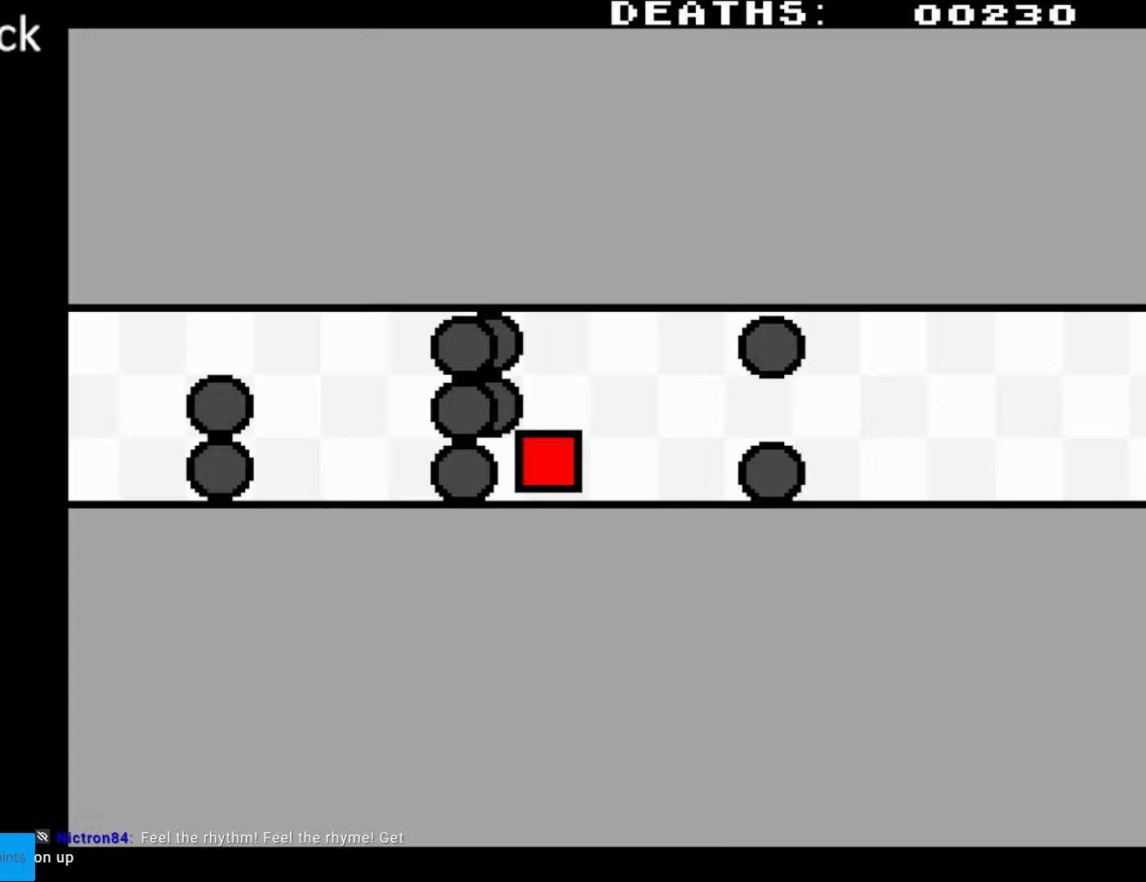
{"buttons": ["DPAD_RIGHT"], "events": [[267, "DPAD_UP", "up"]]}
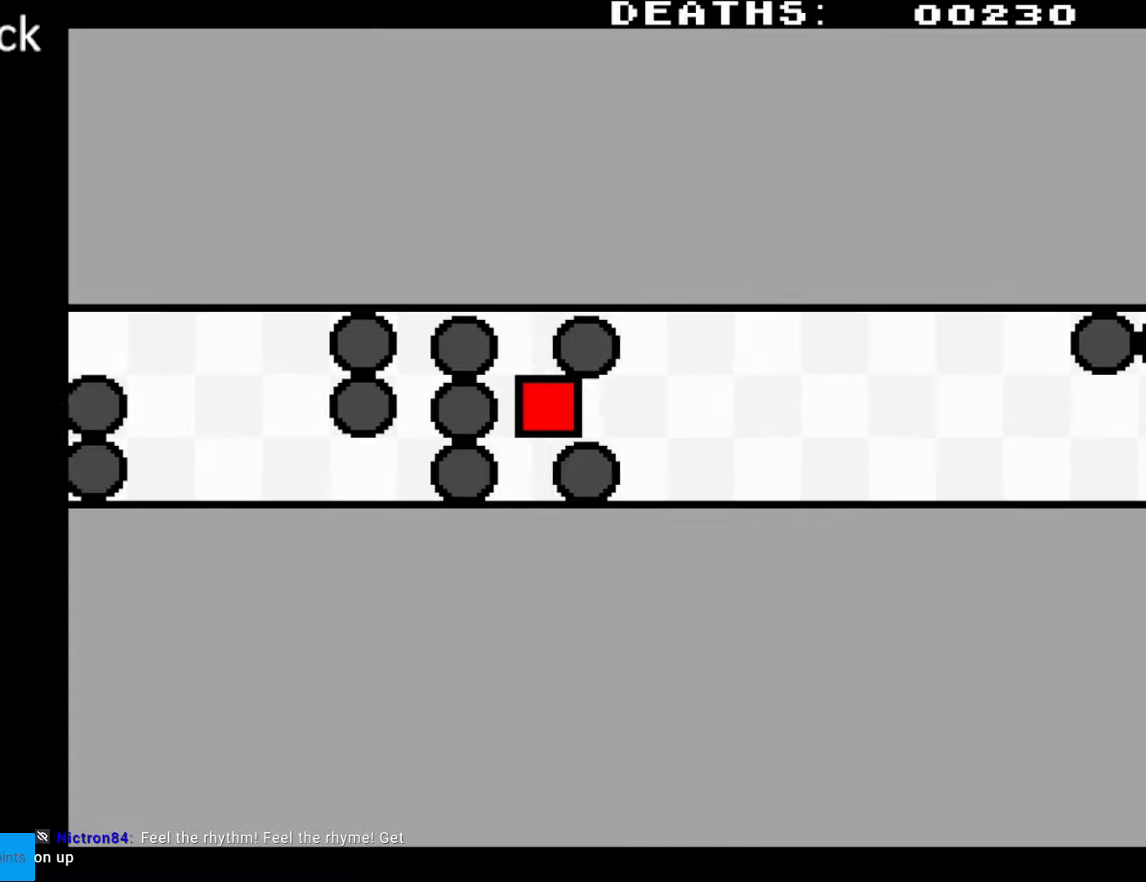
{"buttons": ["DPAD_UP", "DPAD_RIGHT"], "events": [[250, "DPAD_UP", "down"]]}
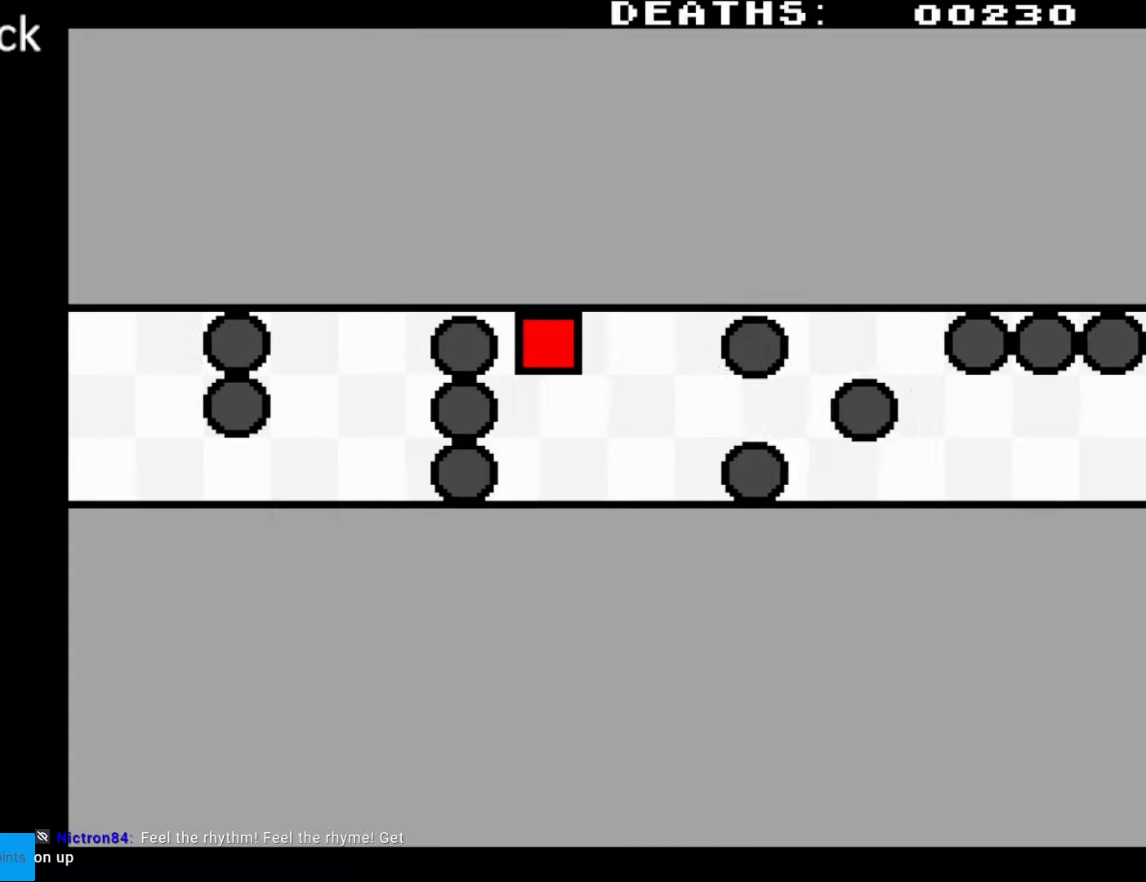
{"buttons": ["DPAD_RIGHT"], "events": [[133, "DPAD_UP", "up"]]}
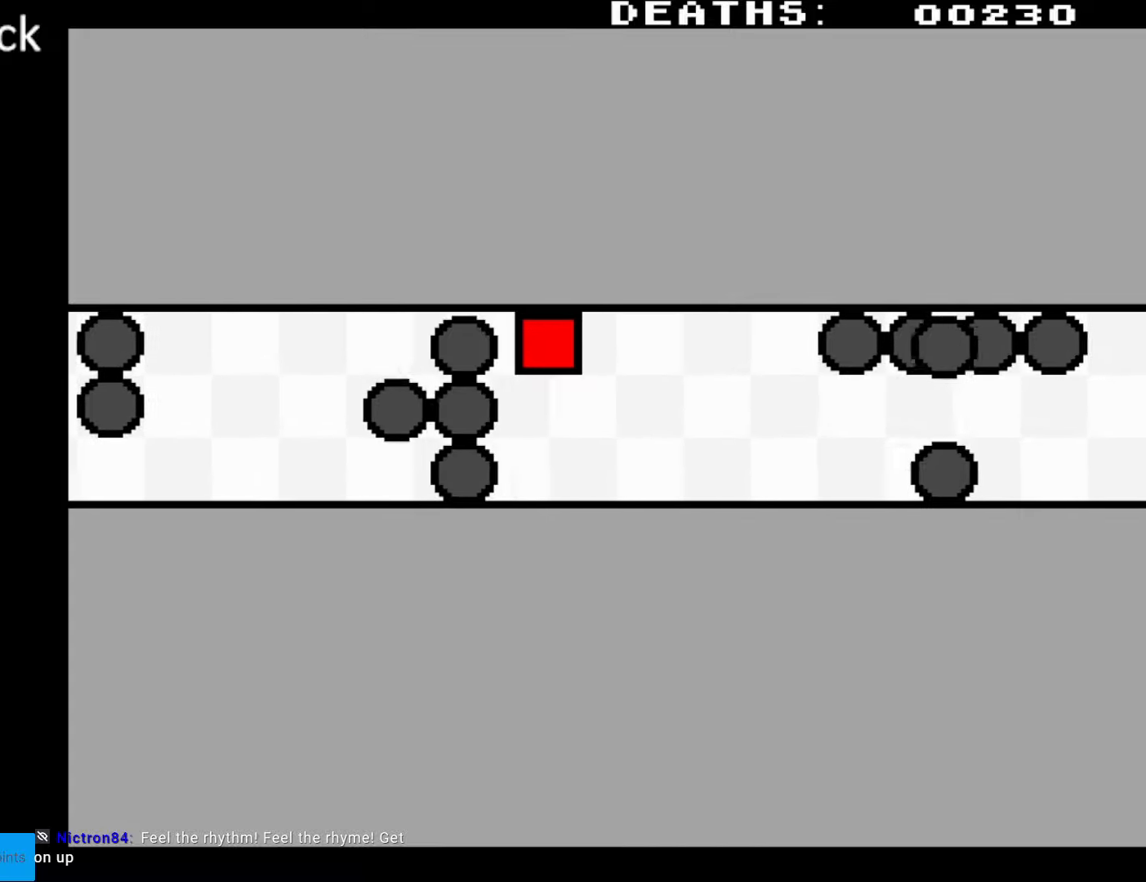
{"buttons": ["DPAD_RIGHT"], "events": [[217, "DPAD_DOWN", "down"], [483, "DPAD_DOWN", "up"]]}
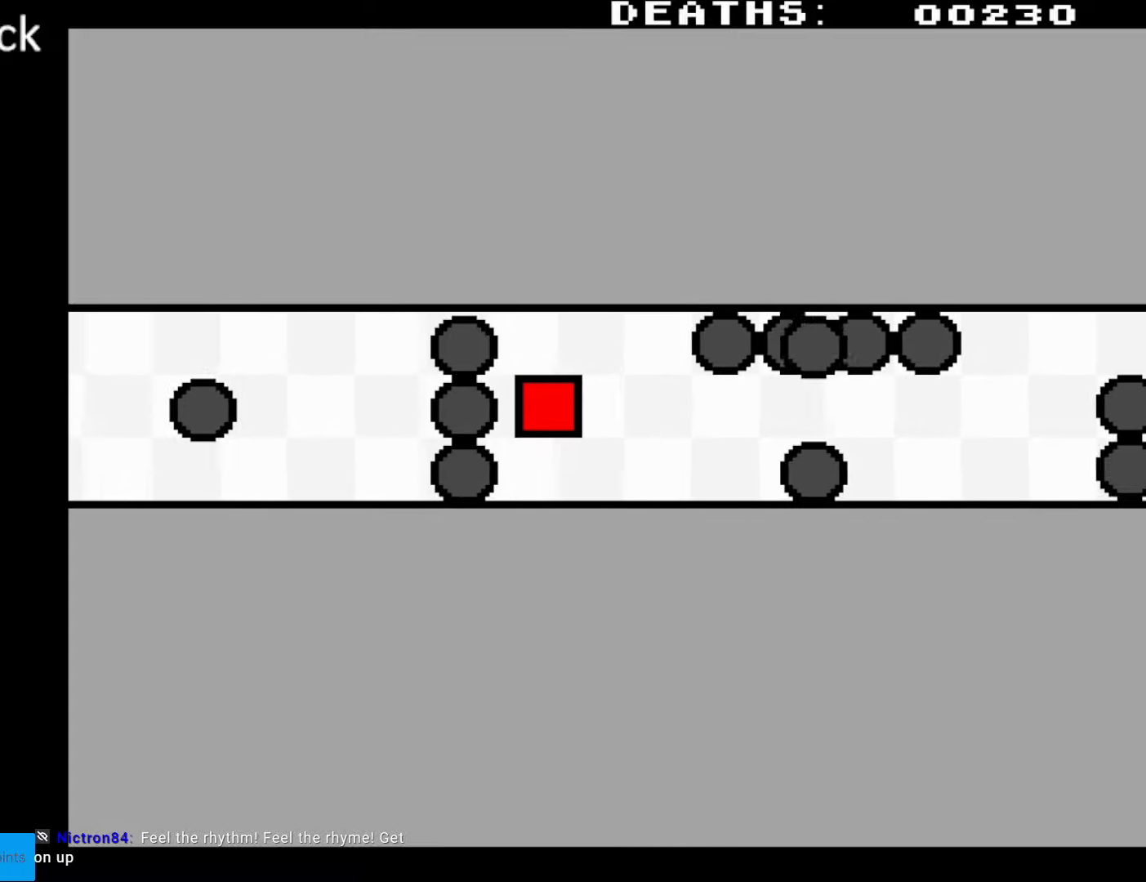
{"buttons": ["DPAD_DOWN", "DPAD_RIGHT"], "events": [[417, "DPAD_DOWN", "down"]]}